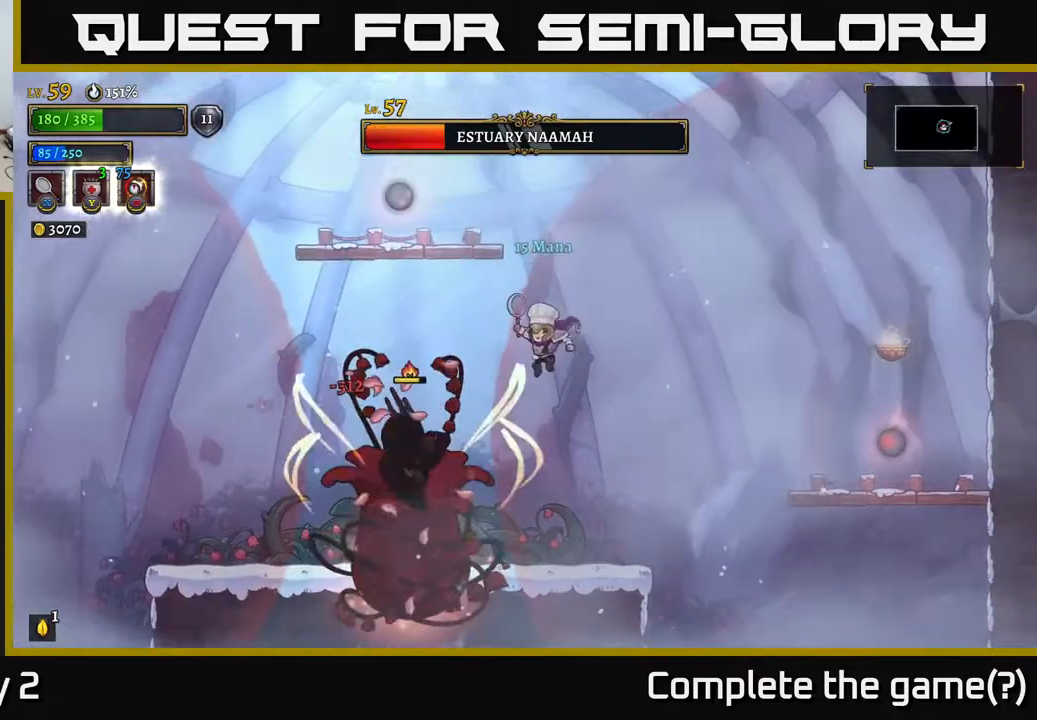
Gameplay with a controller (Xbox layout); each line is a JSON object with the inputs held at the frame after it. "events" lists button and stick changes between this image and that frame as [ms after this image, input, new state], when the widget could be followed in between.
{"buttons": ["A"], "left_stick": "left", "right_stick": "center", "events": [[50, "A", "down"], [67, "left_stick", "left"]]}
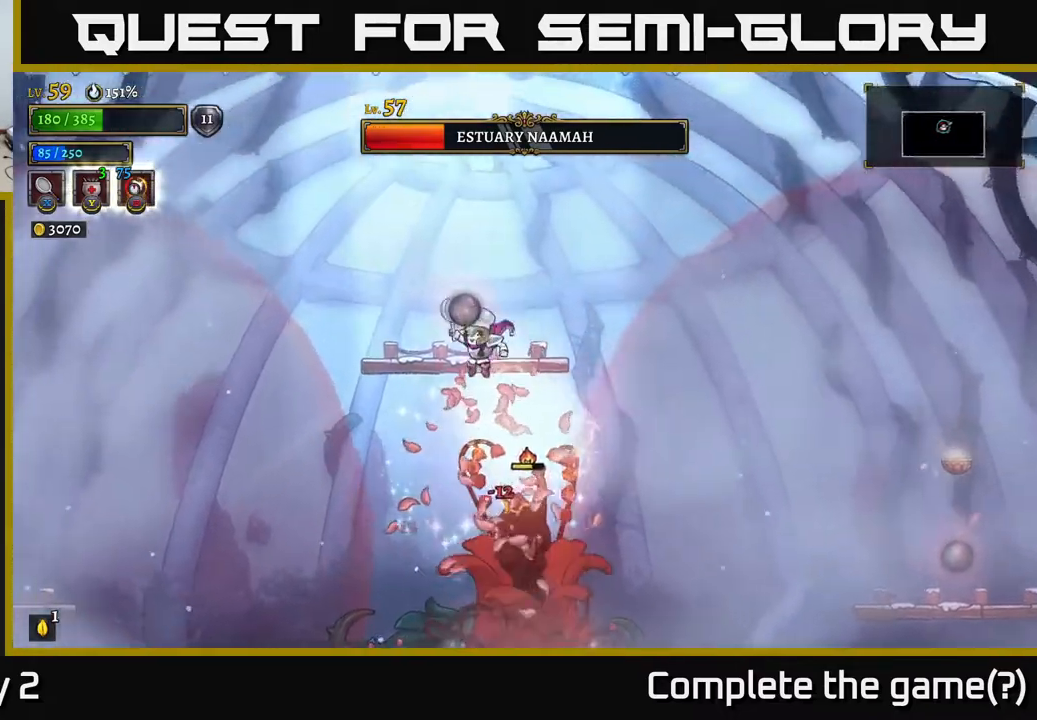
{"buttons": [], "left_stick": "right", "right_stick": "center", "events": [[333, "X", "down"], [367, "A", "up"], [367, "left_stick", "right"], [433, "X", "up"]]}
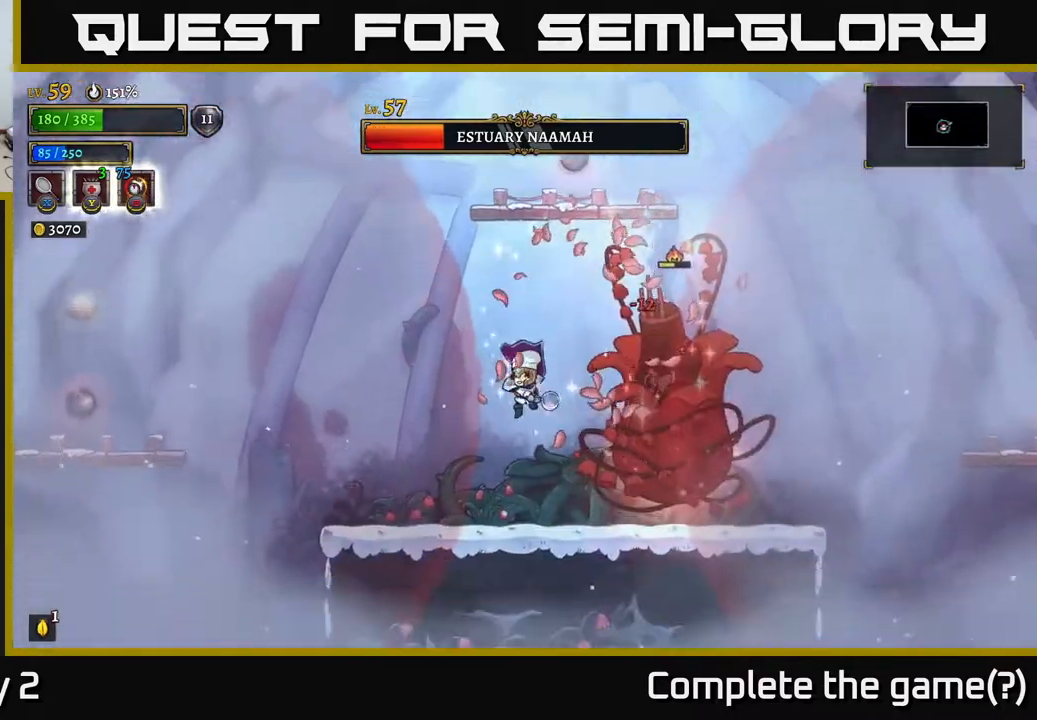
{"buttons": [], "left_stick": "left", "right_stick": "center", "events": [[50, "left_stick", "left"]]}
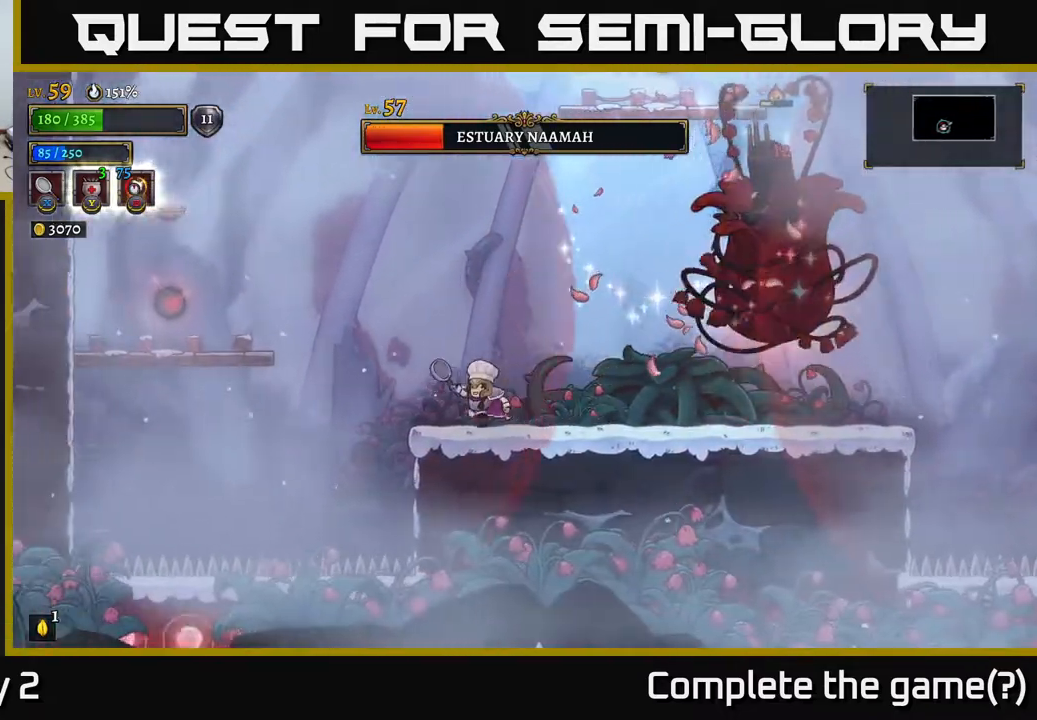
{"buttons": [], "left_stick": "left", "right_stick": "center", "events": [[67, "A", "down"], [317, "L2", "down"], [350, "A", "up"], [483, "L2", "up"]]}
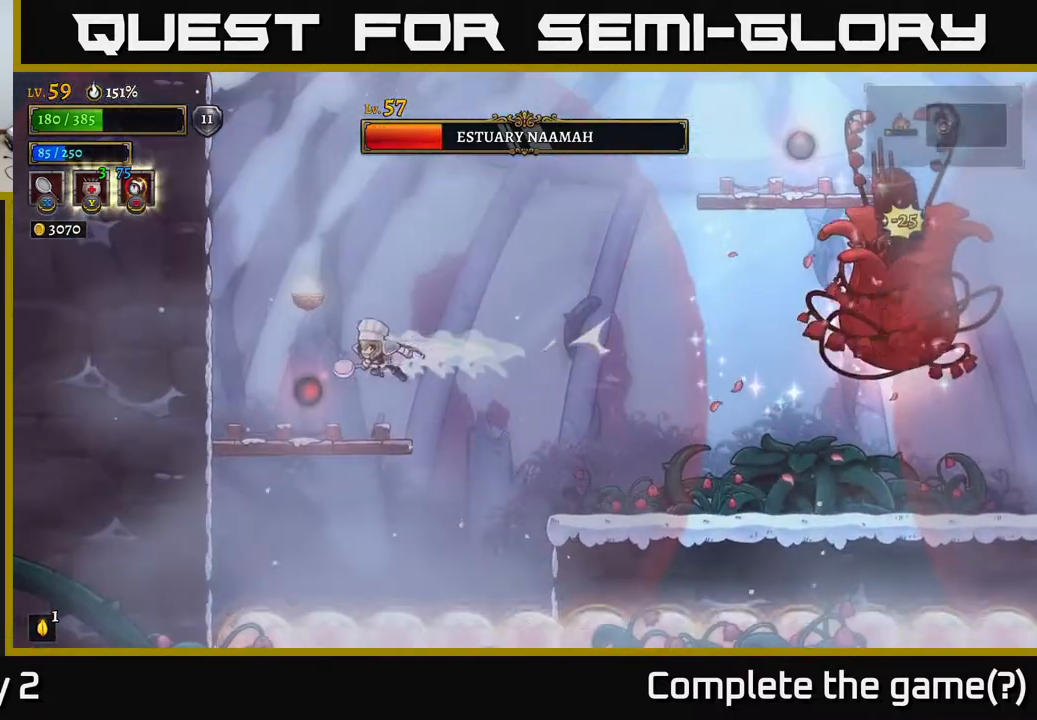
{"buttons": [], "left_stick": "center", "right_stick": "center", "events": [[267, "R1", "down"], [267, "left_stick", "right"], [383, "R1", "up"], [383, "left_stick", "center"]]}
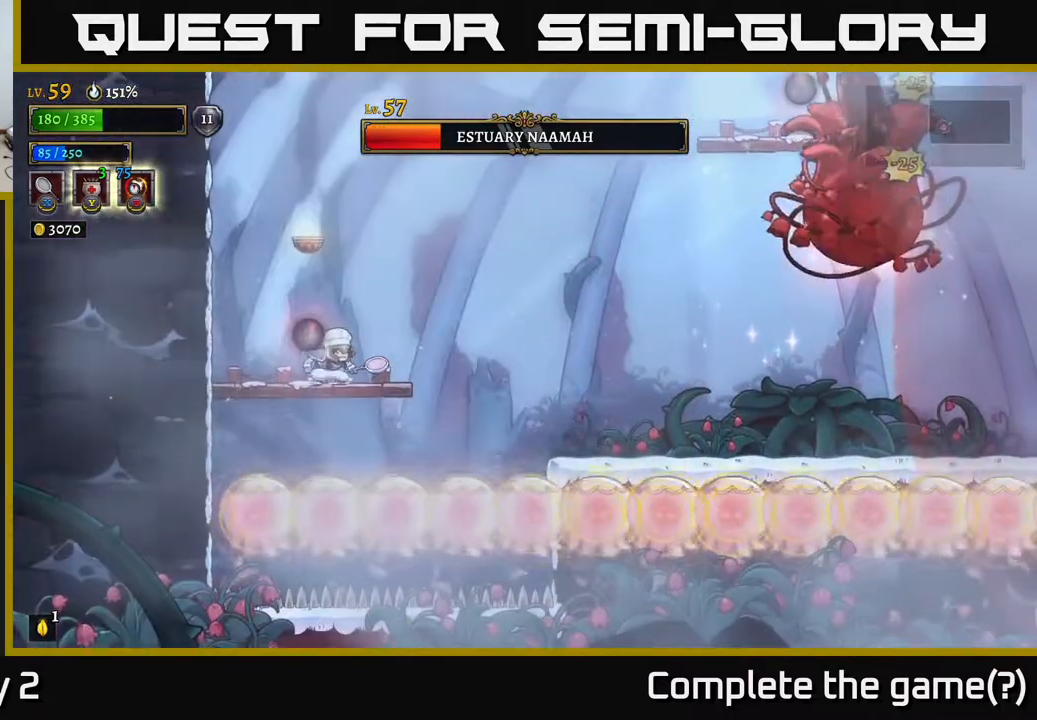
{"buttons": ["A", "L1"], "left_stick": "right", "right_stick": "center", "events": [[250, "A", "down"], [500, "L1", "down"], [500, "left_stick", "right"]]}
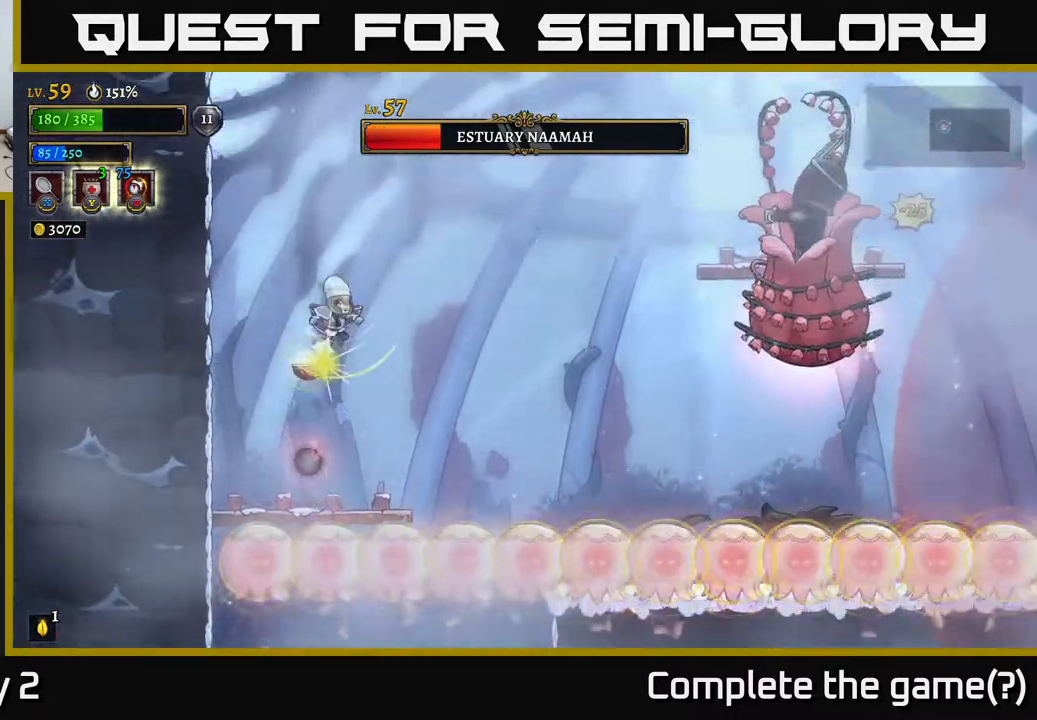
{"buttons": [], "left_stick": "center", "right_stick": "center", "events": [[33, "A", "up"], [150, "L1", "up"], [417, "left_stick", "center"]]}
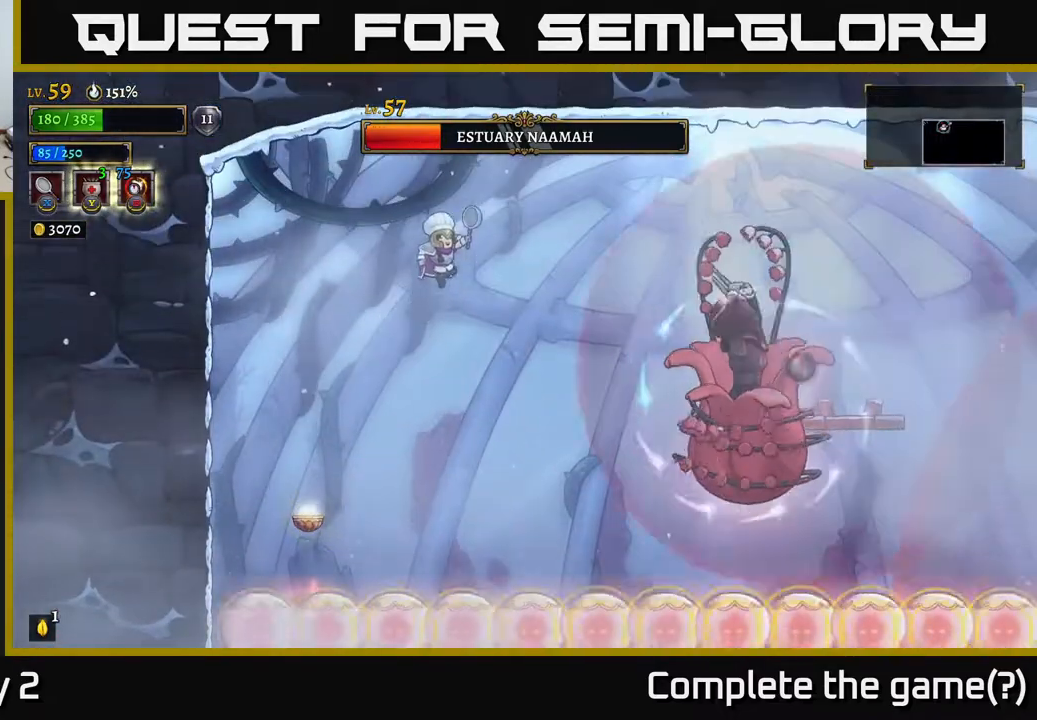
{"buttons": [], "left_stick": "center", "right_stick": "center", "events": []}
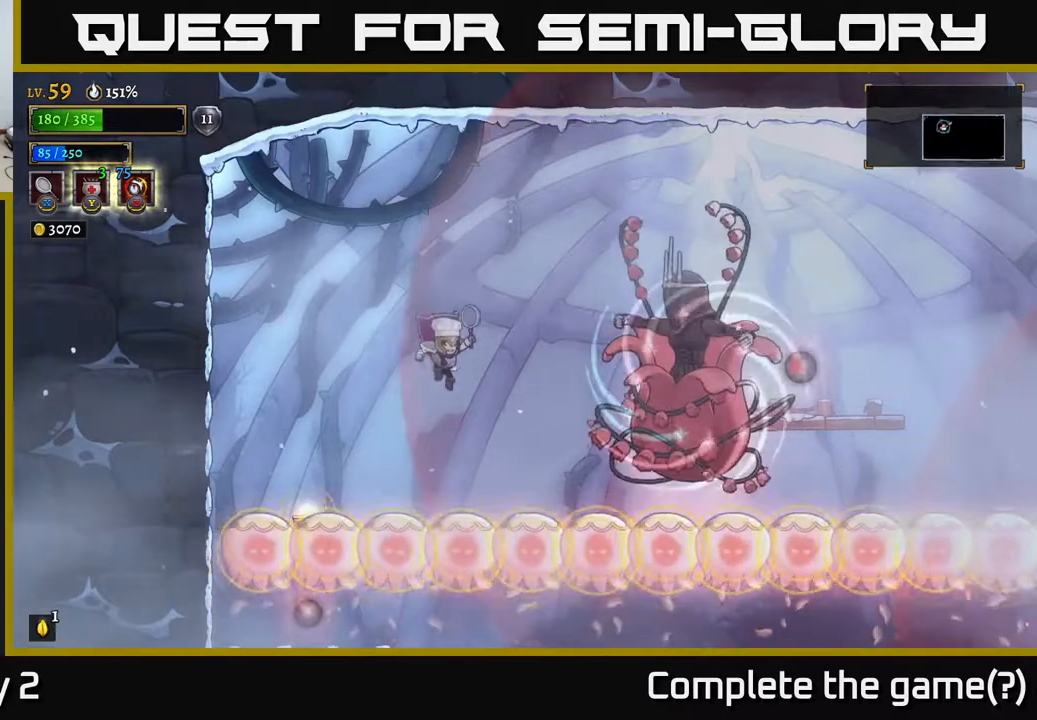
{"buttons": ["L1"], "left_stick": "right", "right_stick": "center", "events": [[117, "L1", "down"], [317, "left_stick", "up-left"], [500, "left_stick", "right"]]}
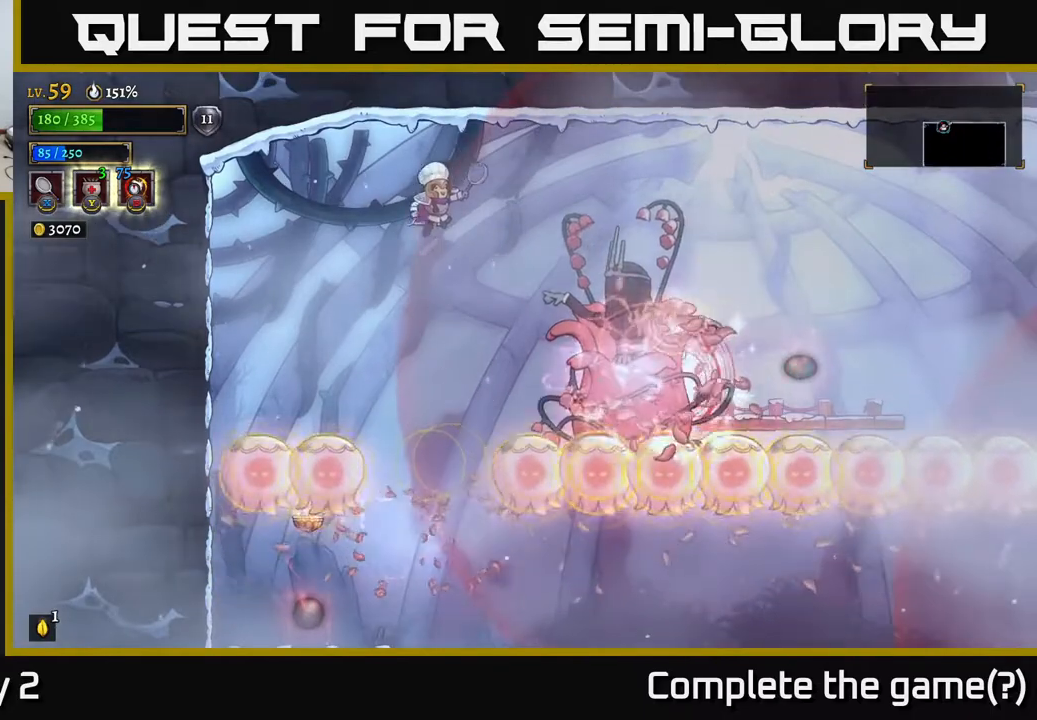
{"buttons": ["R2"], "left_stick": "right", "right_stick": "center", "events": [[67, "L1", "up"], [133, "R2", "down"]]}
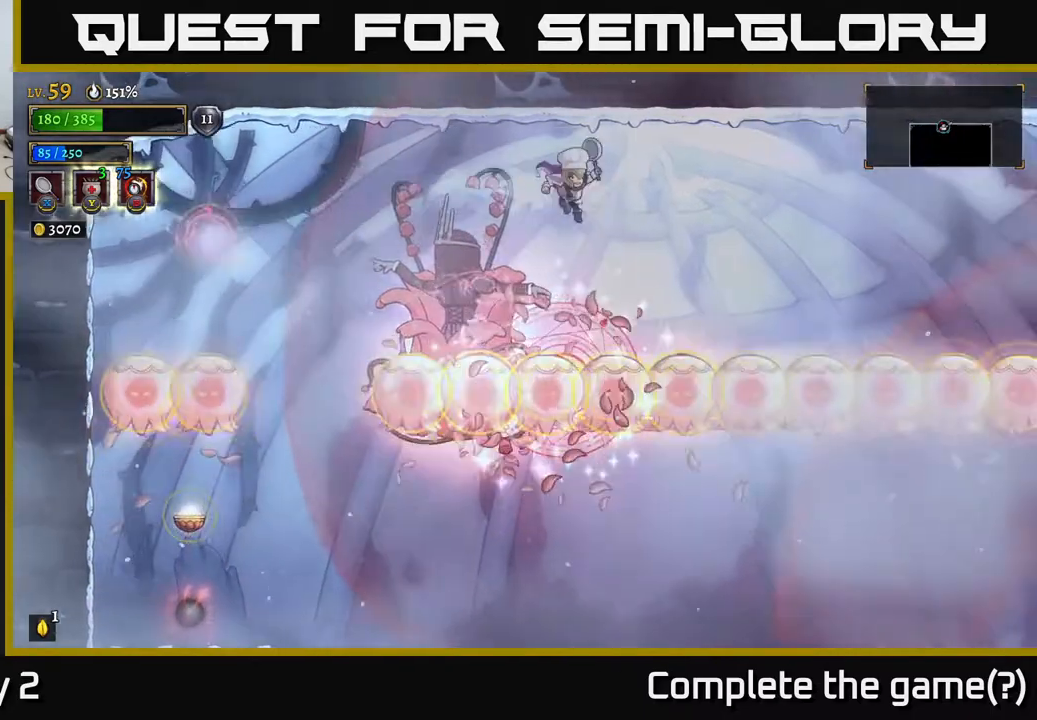
{"buttons": [], "left_stick": "left", "right_stick": "center", "events": [[33, "R2", "up"], [250, "L1", "down"], [483, "L1", "up"], [500, "left_stick", "left"]]}
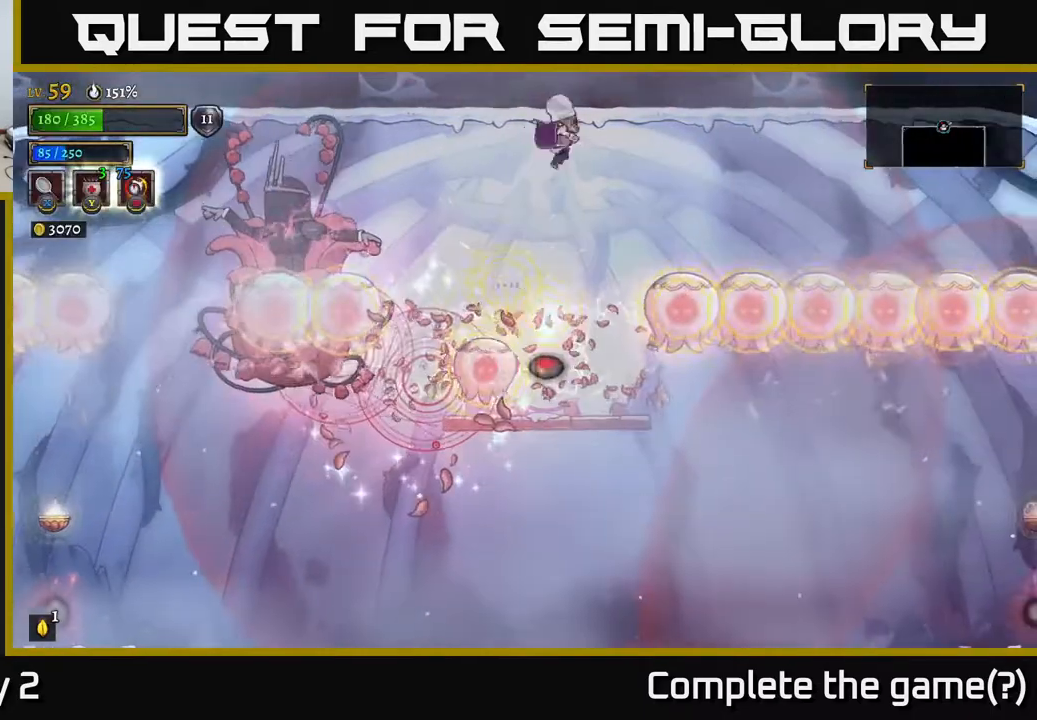
{"buttons": ["L1"], "left_stick": "up-left", "right_stick": "center", "events": [[150, "left_stick", "center"], [233, "left_stick", "right"], [367, "R1", "down"], [367, "left_stick", "up-left"], [450, "R1", "up"], [500, "L1", "down"]]}
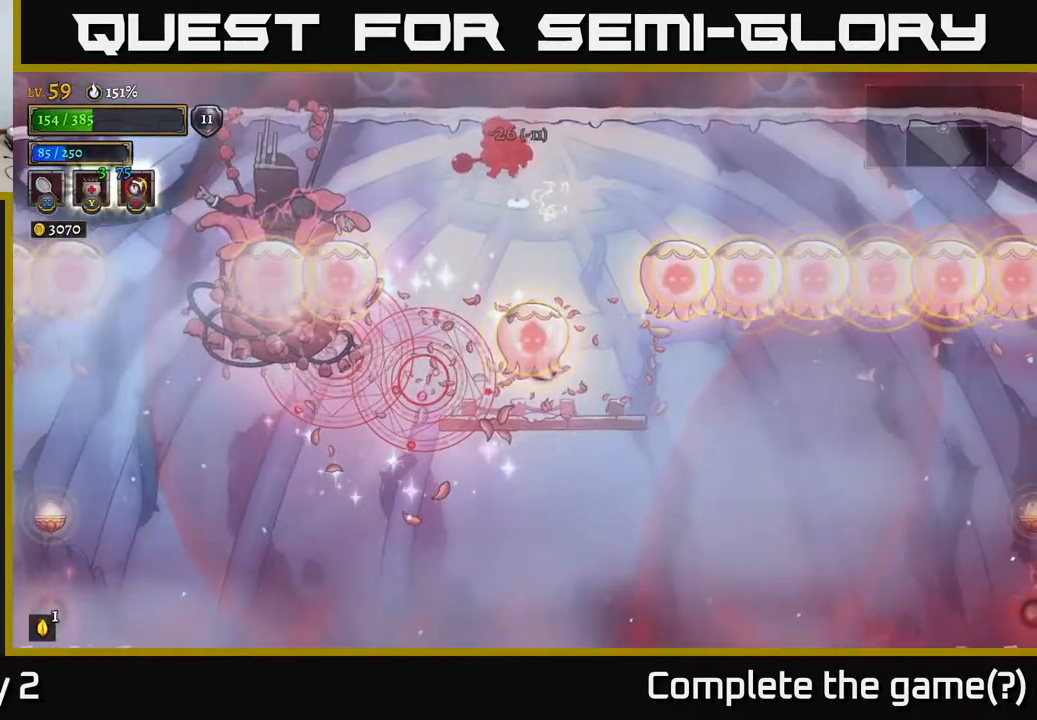
{"buttons": [], "left_stick": "right", "right_stick": "center", "events": [[17, "left_stick", "center"], [117, "L1", "up"], [117, "left_stick", "right"], [267, "L1", "down"], [417, "L1", "up"]]}
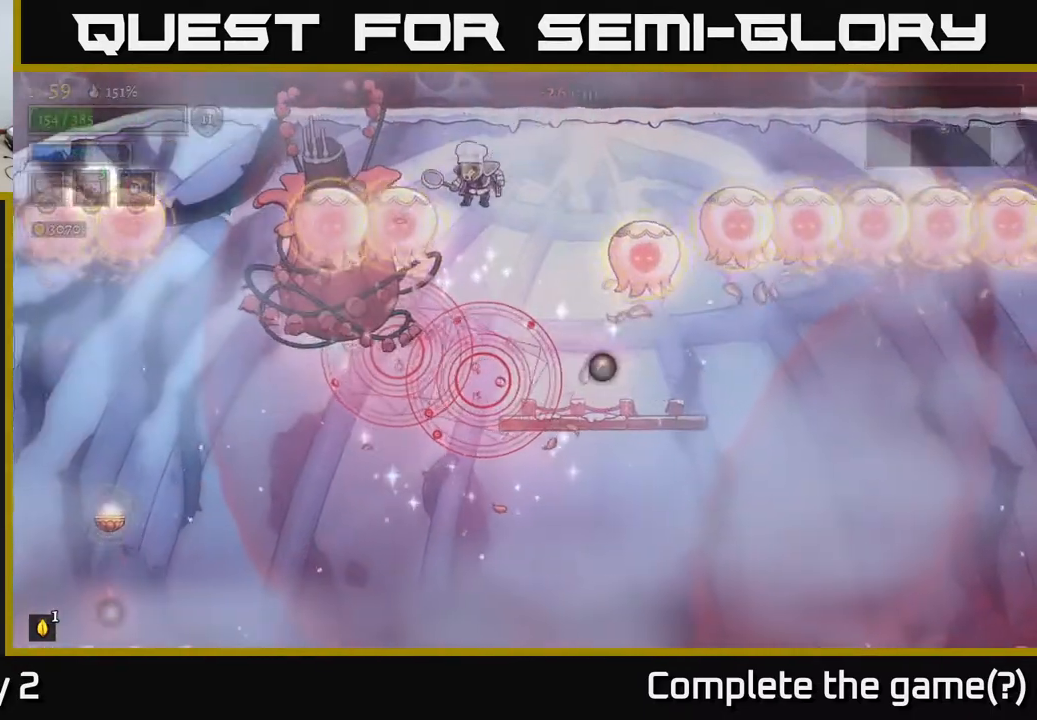
{"buttons": ["A"], "left_stick": "right", "right_stick": "center", "events": [[333, "A", "down"]]}
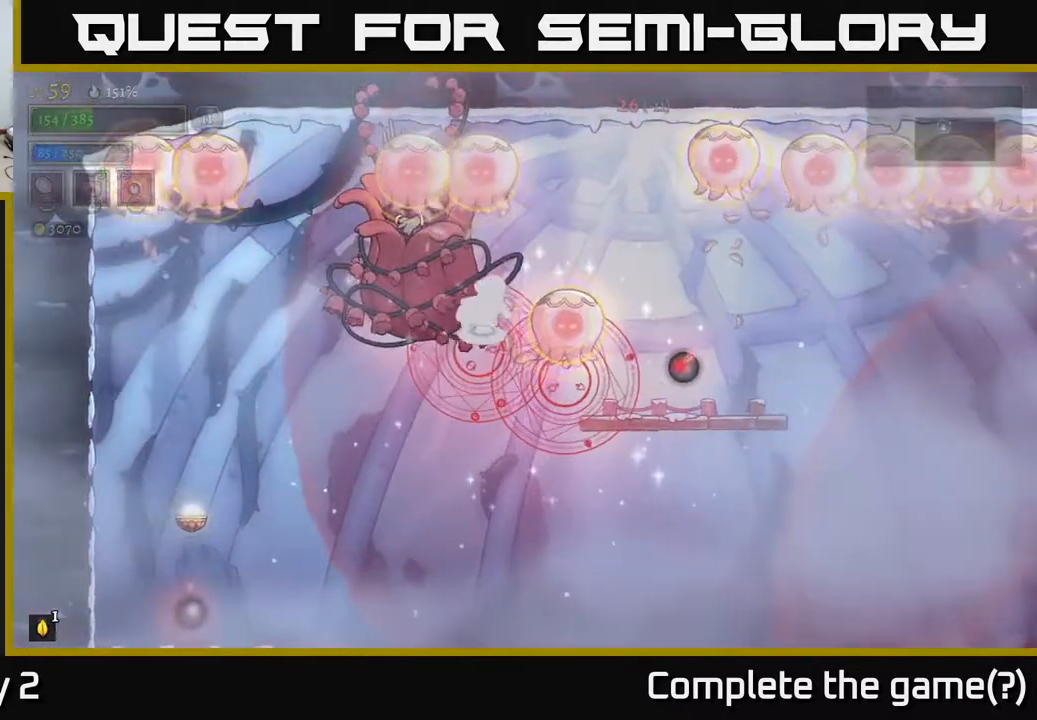
{"buttons": [], "left_stick": "right", "right_stick": "center", "events": [[33, "A", "up"], [300, "A", "down"], [417, "A", "up"]]}
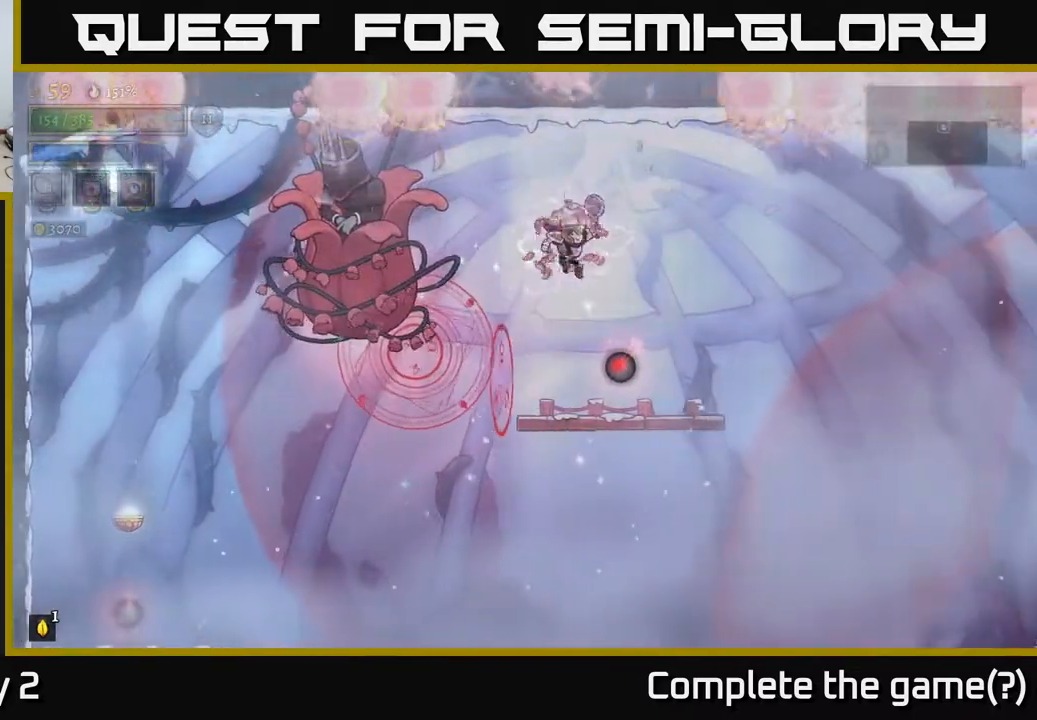
{"buttons": ["R1"], "left_stick": "center", "right_stick": "center", "events": [[83, "left_stick", "center"], [167, "left_stick", "left"], [250, "left_stick", "right"], [433, "left_stick", "center"], [500, "R1", "down"]]}
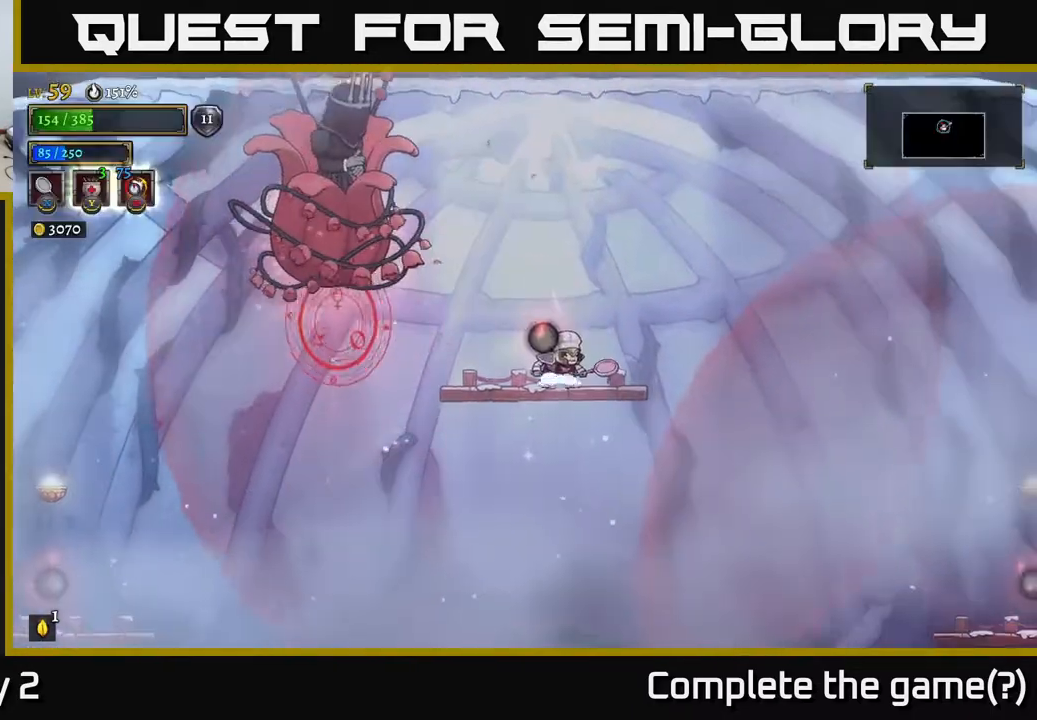
{"buttons": ["A"], "left_stick": "center", "right_stick": "center", "events": [[133, "R1", "up"], [133, "left_stick", "right"], [250, "A", "down"], [250, "left_stick", "left"], [367, "X", "down"], [450, "left_stick", "center"], [500, "X", "up"]]}
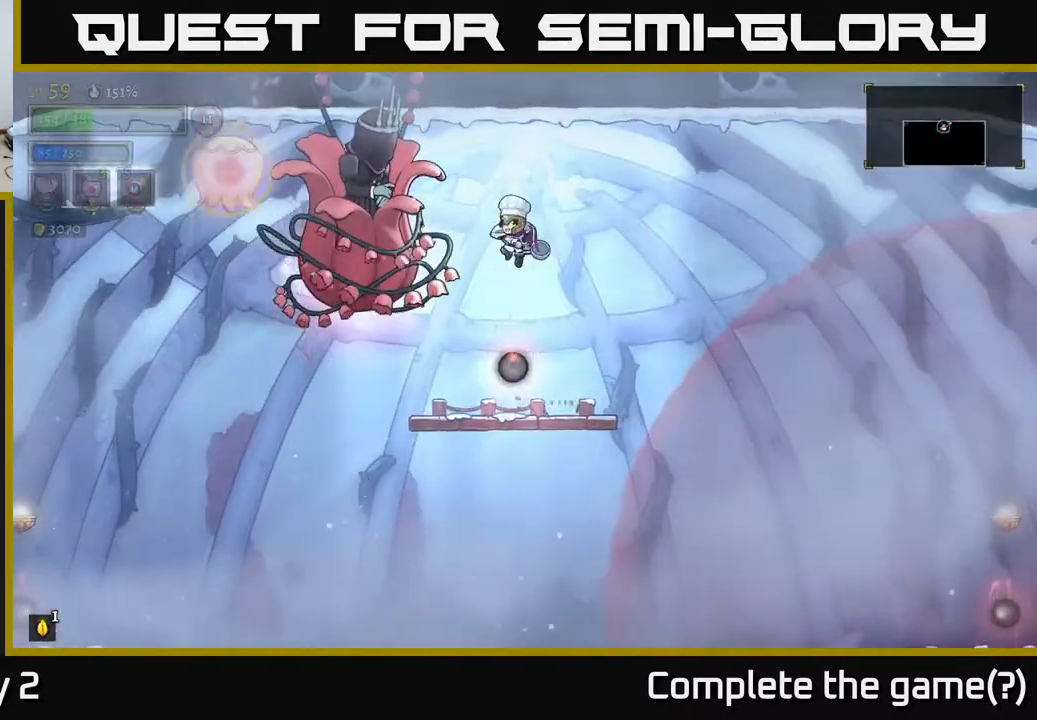
{"buttons": ["X"], "left_stick": "center", "right_stick": "center", "events": [[367, "X", "down"], [450, "A", "up"]]}
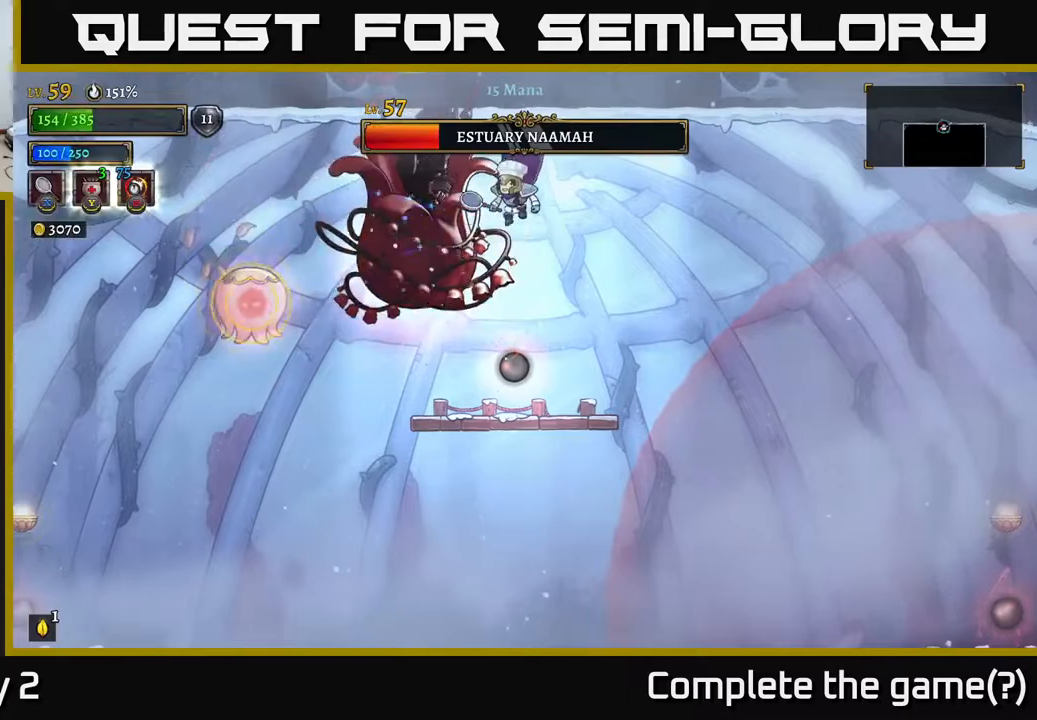
{"buttons": ["A"], "left_stick": "left", "right_stick": "center", "events": [[83, "X", "up"], [117, "left_stick", "right"], [467, "left_stick", "left"], [500, "A", "down"]]}
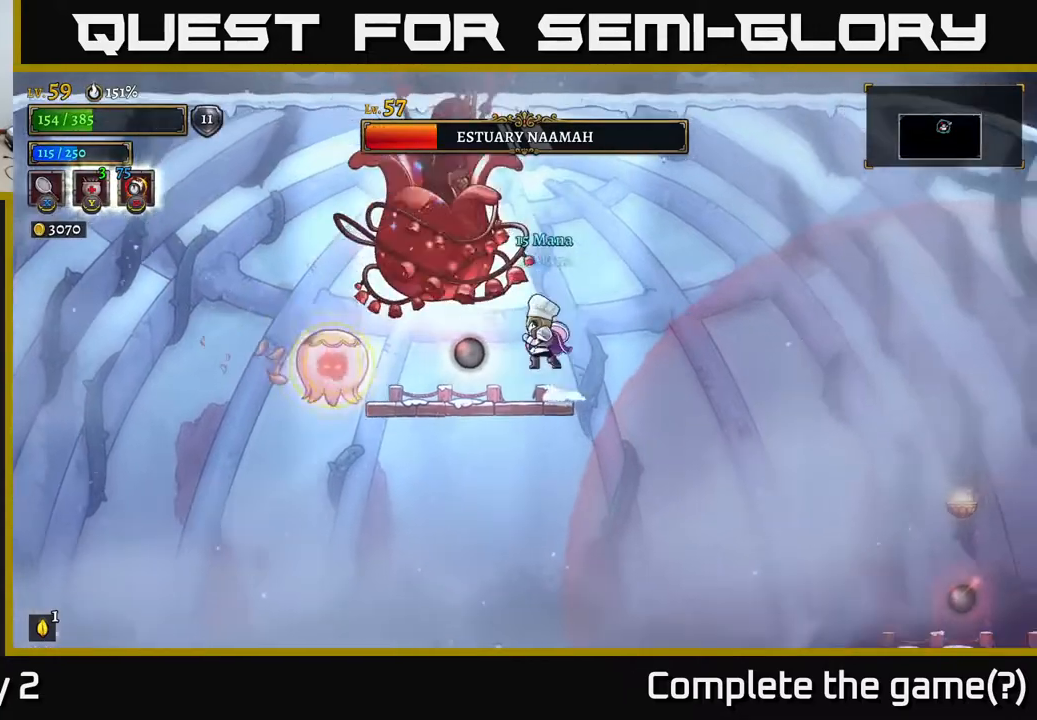
{"buttons": [], "left_stick": "left", "right_stick": "center", "events": [[67, "A", "up"], [83, "B", "down"], [117, "B", "up"], [117, "left_stick", "right"], [450, "left_stick", "left"]]}
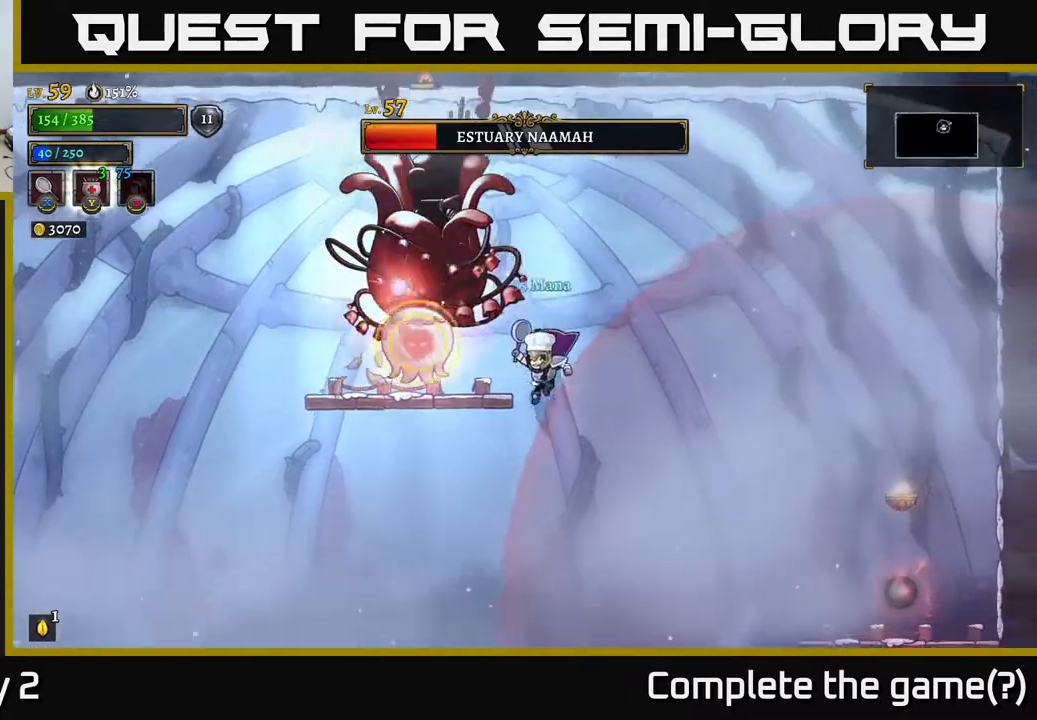
{"buttons": [], "left_stick": "left", "right_stick": "center", "events": []}
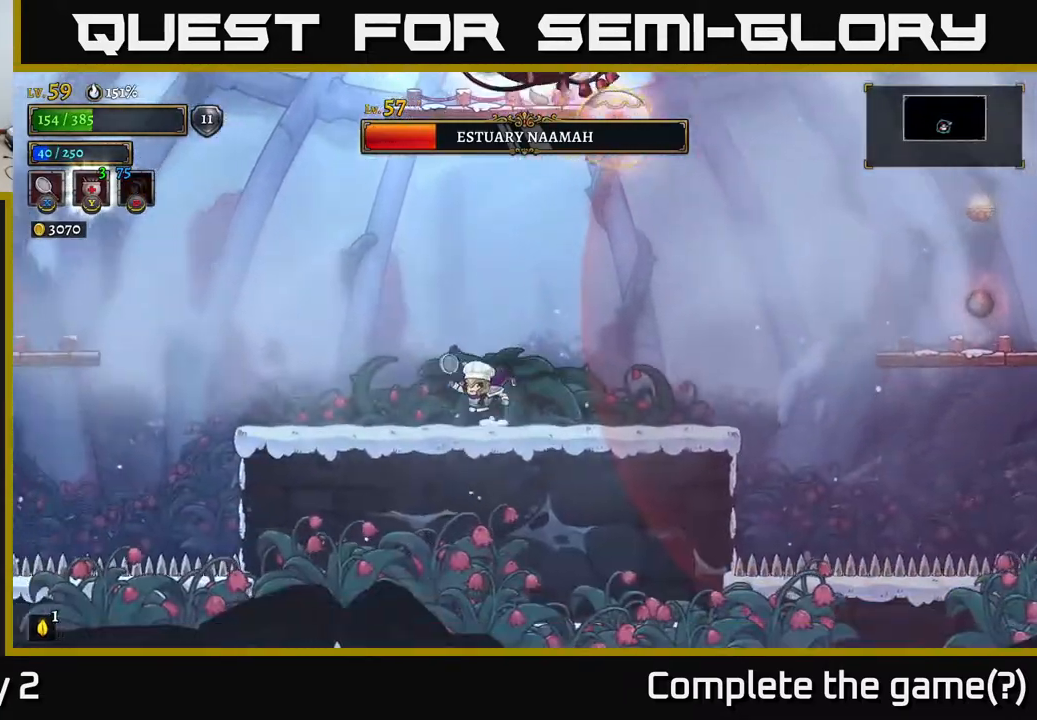
{"buttons": [], "left_stick": "right", "right_stick": "center", "events": [[183, "A", "down"], [217, "left_stick", "right"], [267, "A", "up"]]}
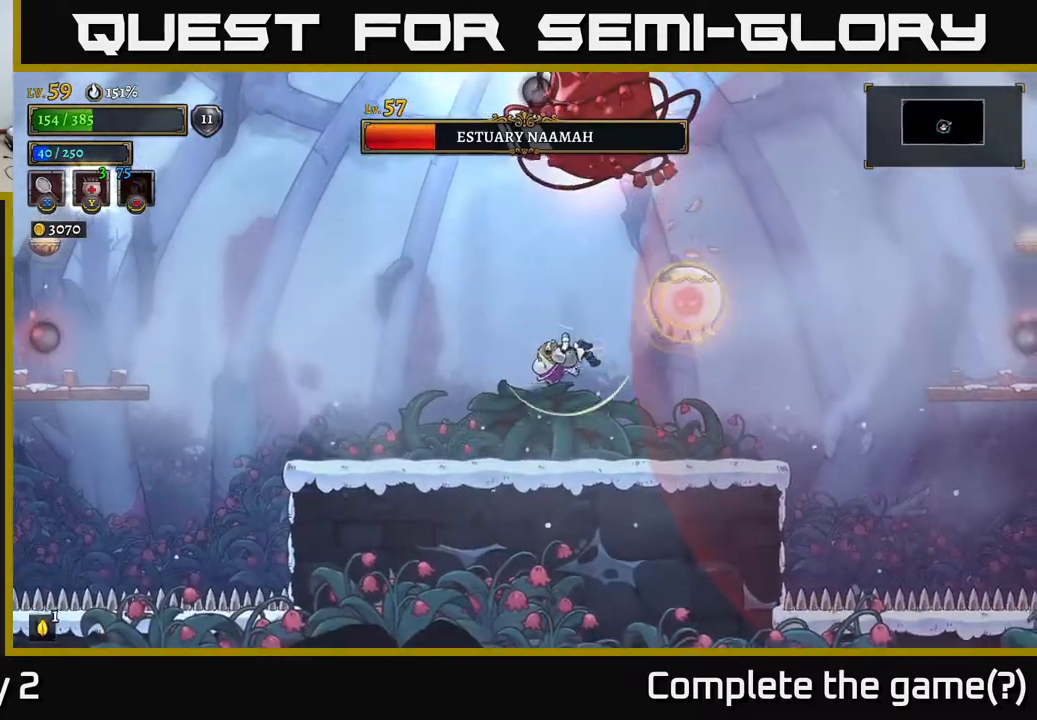
{"buttons": [], "left_stick": "left", "right_stick": "center", "events": [[33, "L1", "down"], [117, "left_stick", "center"], [167, "L1", "up"], [233, "left_stick", "left"]]}
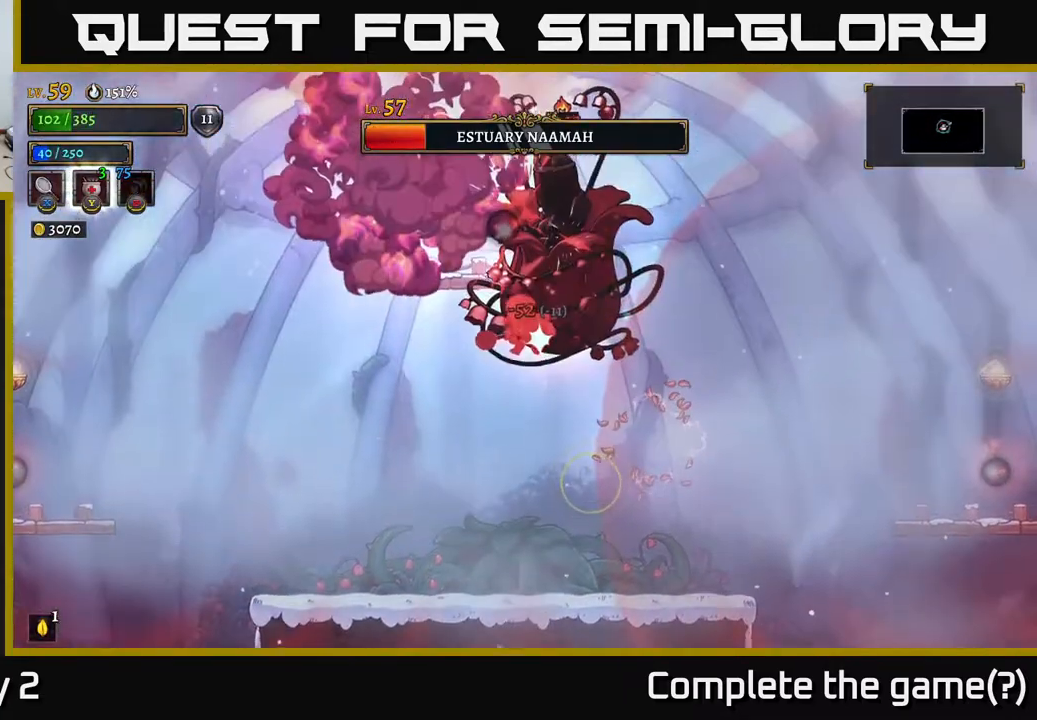
{"buttons": ["X"], "left_stick": "right", "right_stick": "center", "events": [[417, "left_stick", "right"], [450, "X", "down"]]}
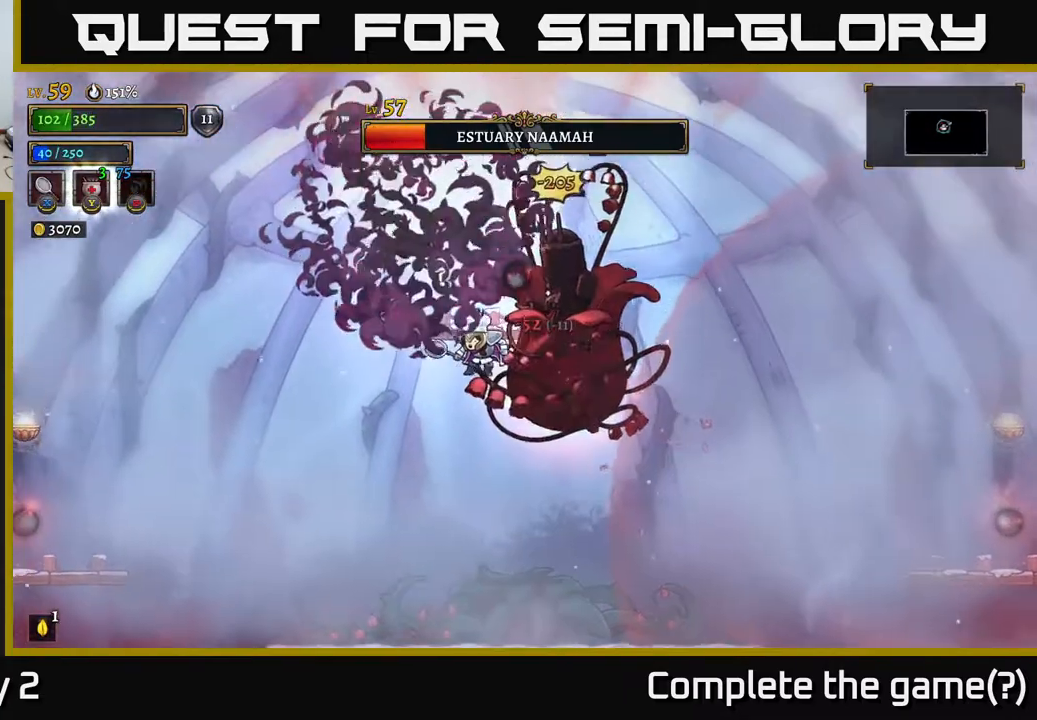
{"buttons": ["A"], "left_stick": "right", "right_stick": "center", "events": [[17, "X", "up"], [100, "X", "down"], [133, "left_stick", "center"], [167, "X", "up"], [217, "X", "down"], [283, "X", "up"], [317, "X", "down"], [317, "left_stick", "right"], [400, "A", "down"], [433, "X", "up"]]}
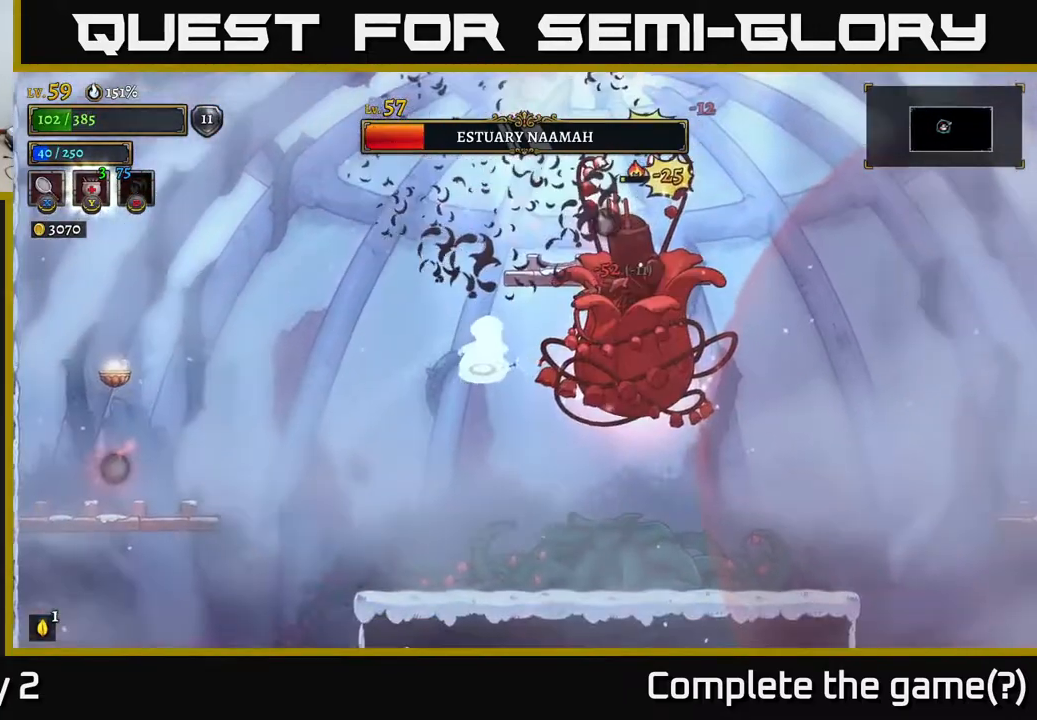
{"buttons": [], "left_stick": "center", "right_stick": "center", "events": [[33, "X", "down"], [50, "A", "up"], [83, "left_stick", "center"], [117, "X", "up"], [200, "X", "down"], [283, "X", "up"], [333, "X", "down"], [450, "X", "up"]]}